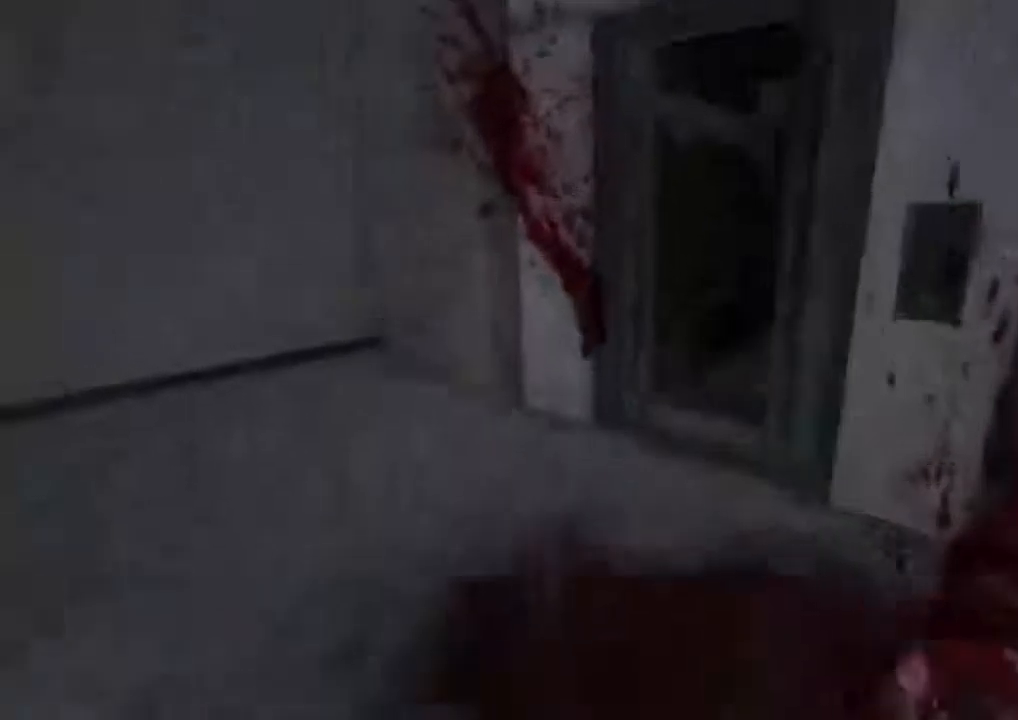
Gameplay with keyboard and mouse; each line is a JSON object with the keys and mouse buttons held at the frame after it. "events" lists presses ("down") and releases ("up") of "1", "2", "3", "4", "5", "a", "alt", "c", "ctrl", "d", "e", "f", "q", "r", "s", "shift", "space", "tab", "v", "w", "x", "z", "mouse_left", "mouse_middle", "mouse_right", "mouse_wheel_up" and "mouse_wheel_down" between this image and that frame as [ms after this image, input, new state], when the widget could be followed in between. "mouse_left", "mouse_middle", "mouse_right", "mouse_wheel_up", "mouse_wheel_down" = the "left", "middle", "right", "wheel_up", "wheel_down" buttons of the "mouse" list. No other keys are recorded. Mouse movement is not recorded.
{"keys": ["shift", "w"], "mouse": [], "events": []}
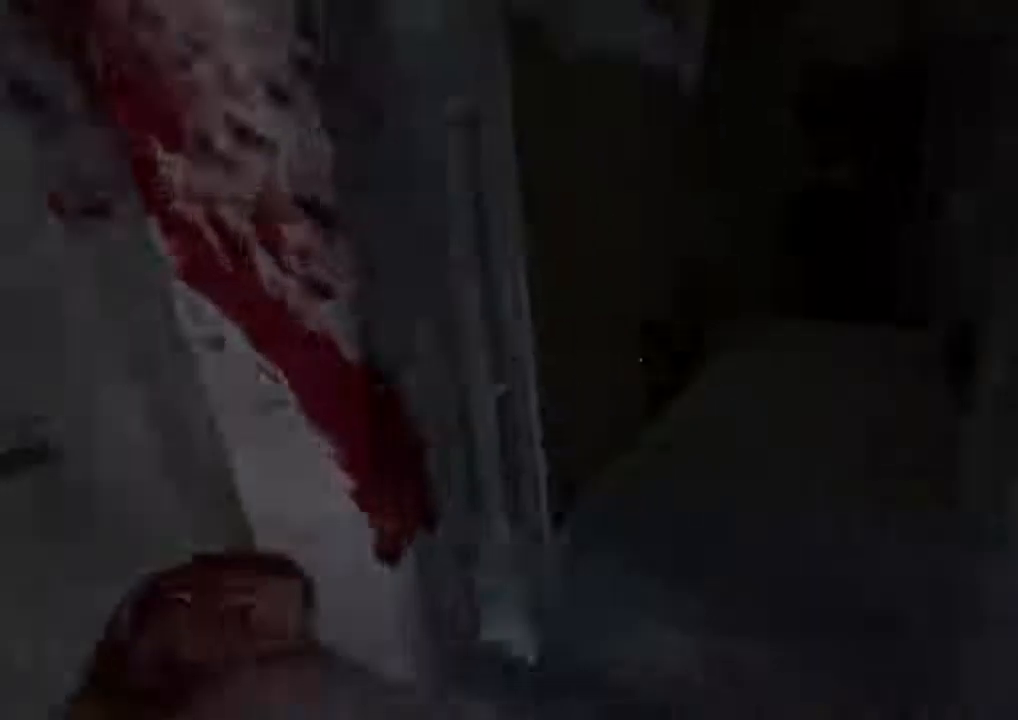
{"keys": ["shift", "w"], "mouse": [], "events": []}
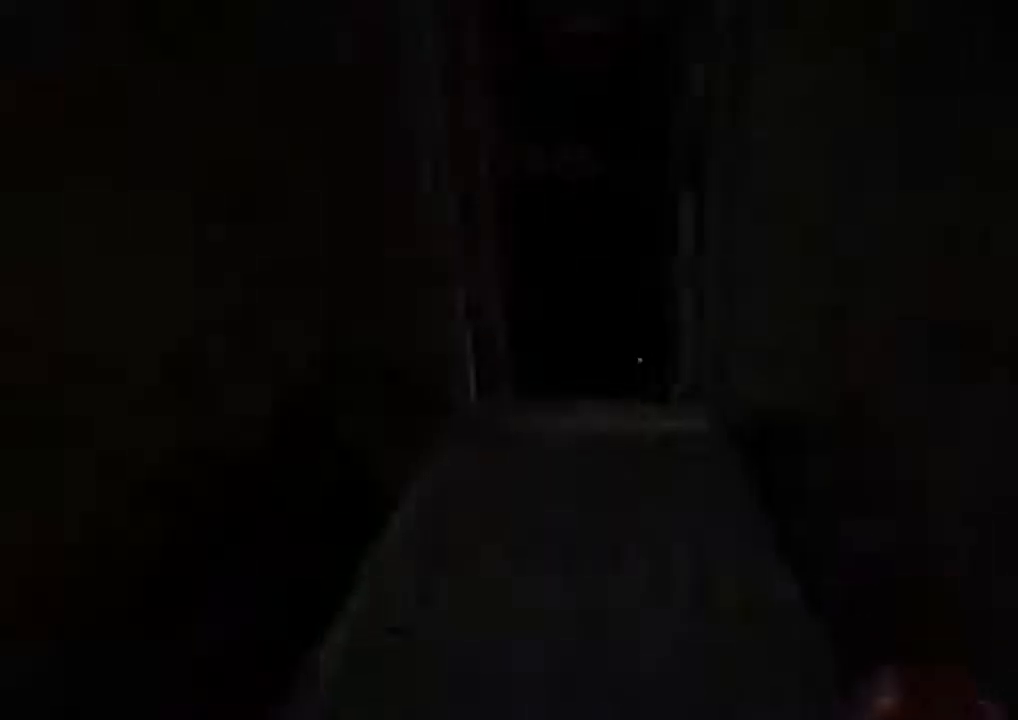
{"keys": ["shift", "w"], "mouse": [], "events": []}
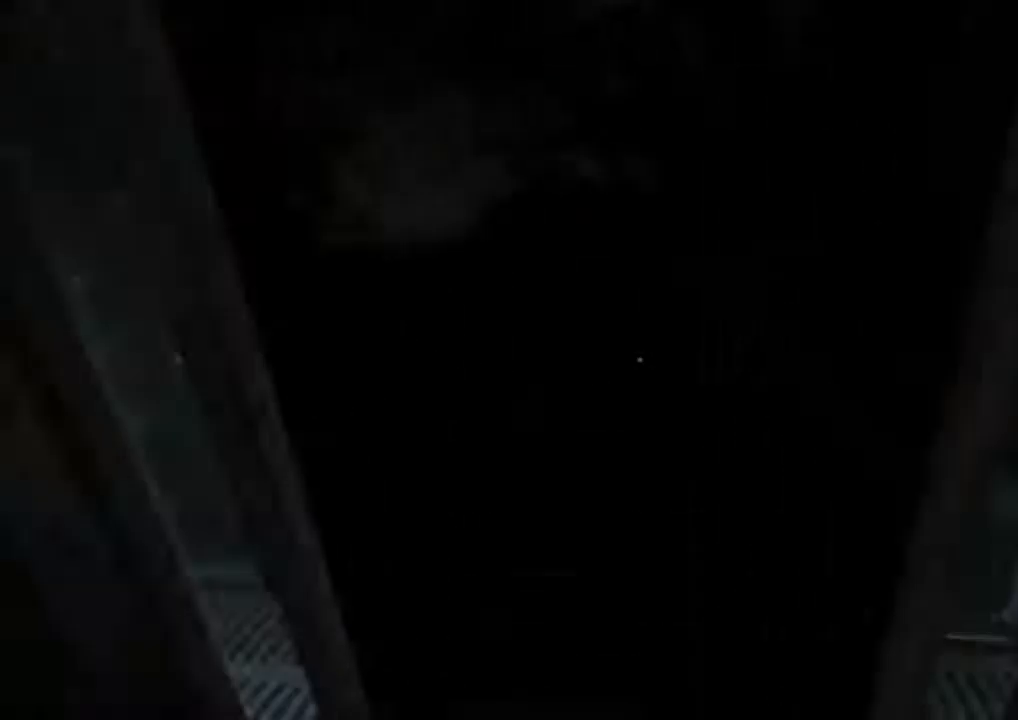
{"keys": ["shift", "w"], "mouse": [], "events": []}
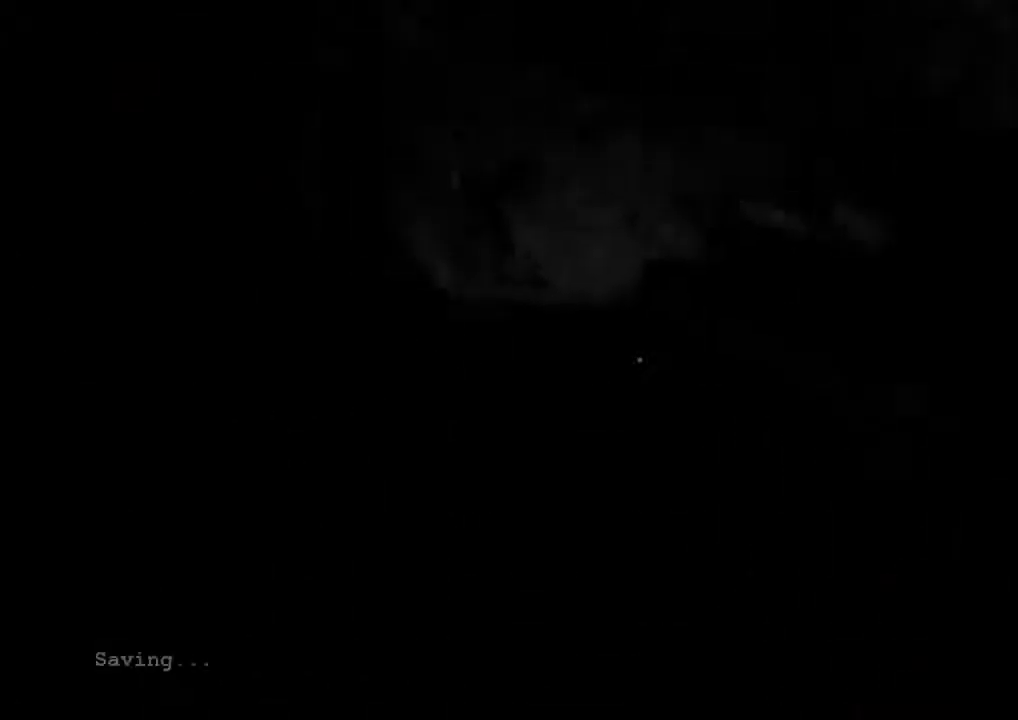
{"keys": ["shift", "w"], "mouse": [], "events": []}
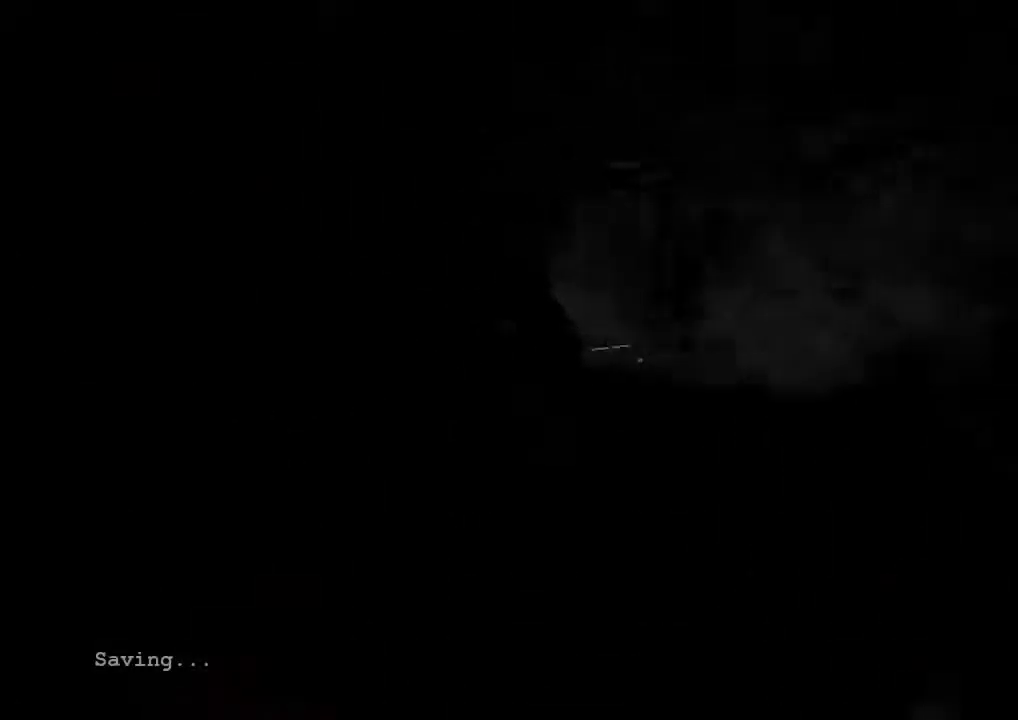
{"keys": ["shift", "w"], "mouse": [], "events": []}
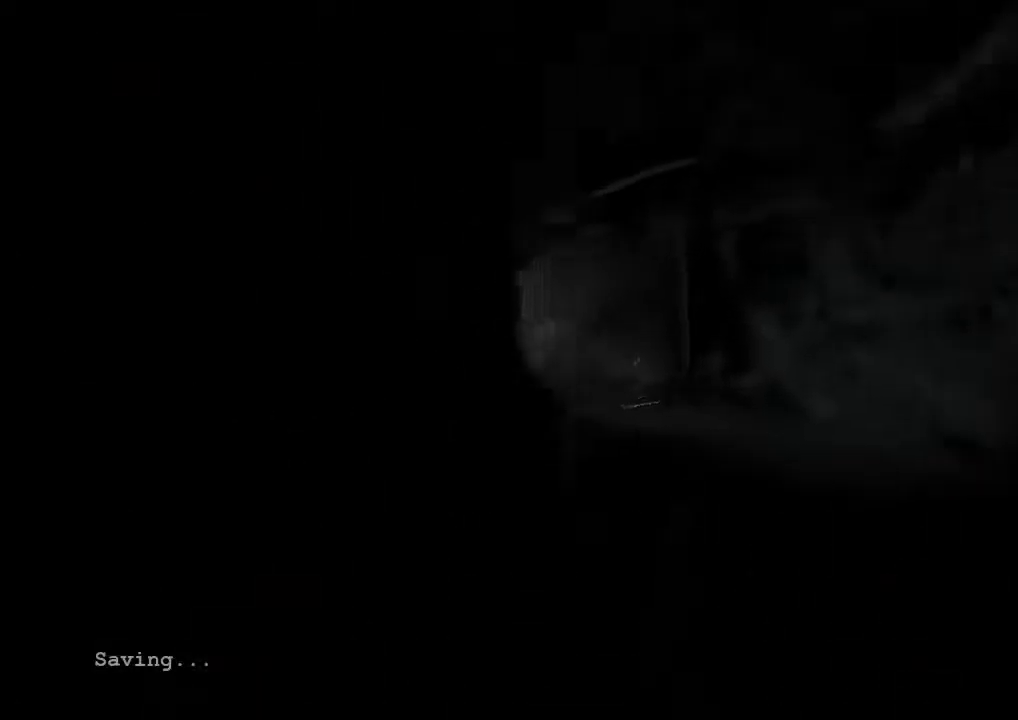
{"keys": ["shift", "w"], "mouse": [], "events": []}
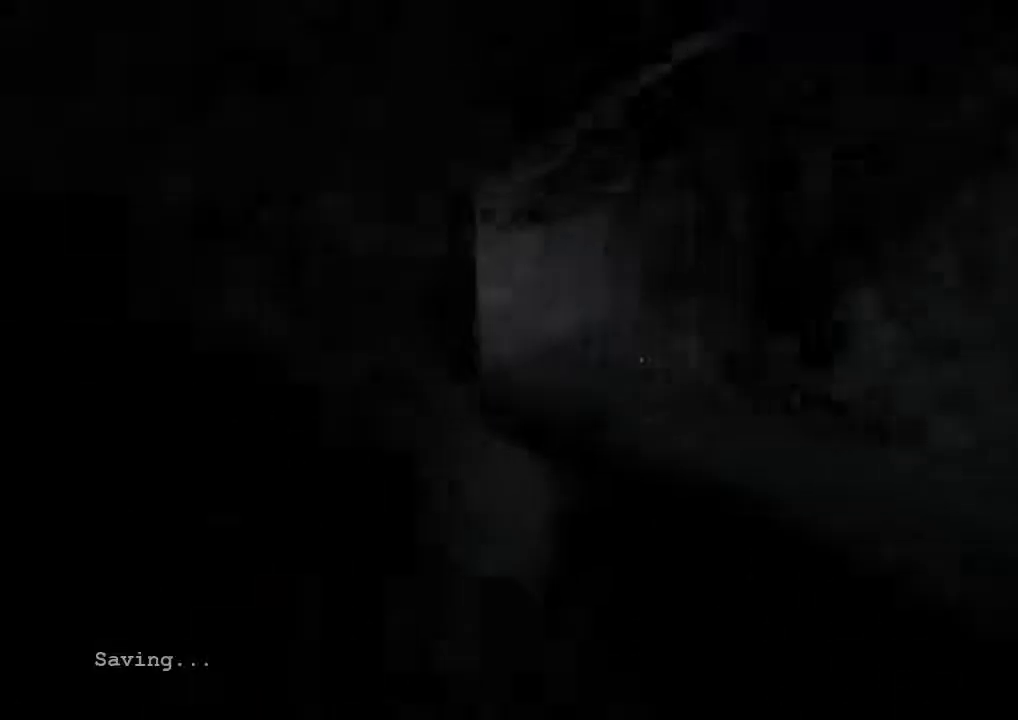
{"keys": ["shift", "w"], "mouse": [], "events": []}
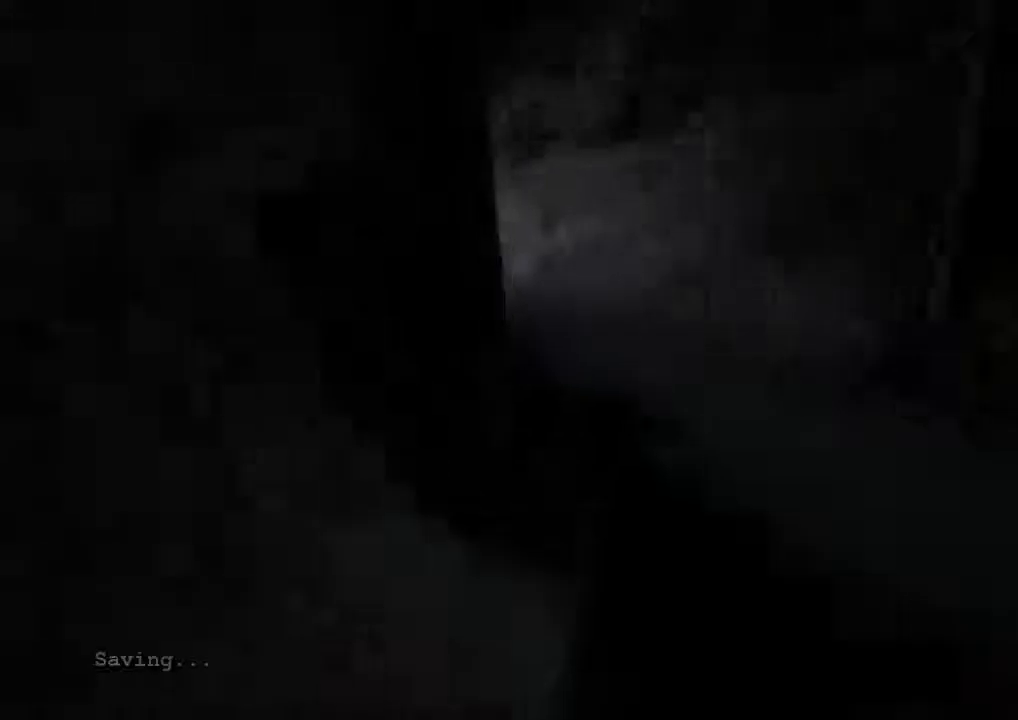
{"keys": ["shift", "w"], "mouse": [], "events": []}
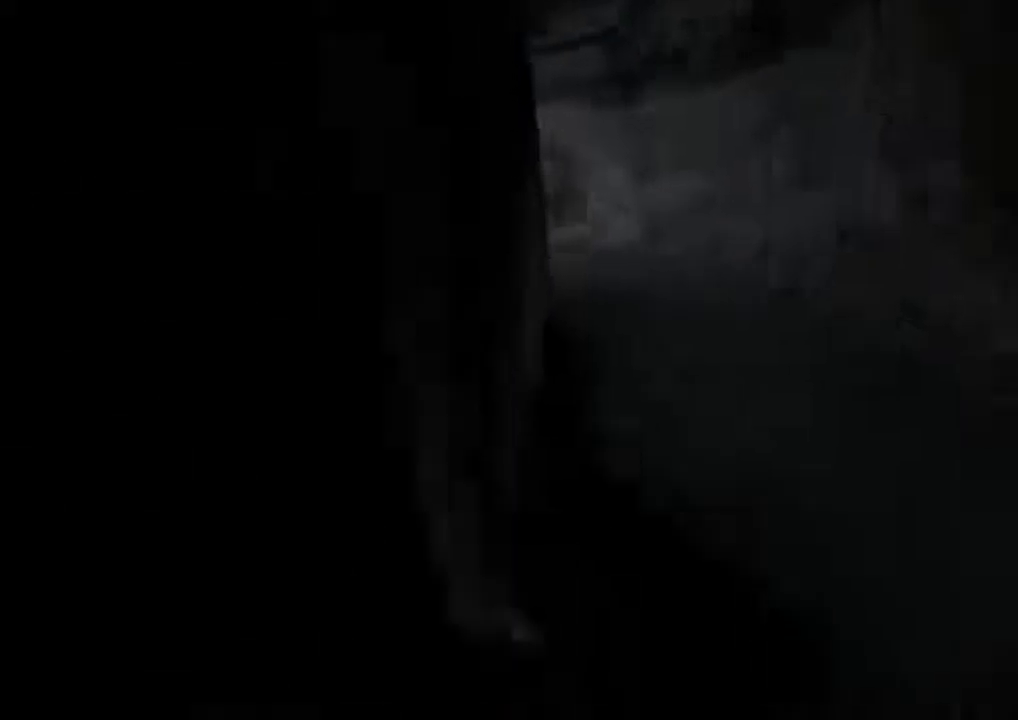
{"keys": ["shift", "w"], "mouse": [], "events": []}
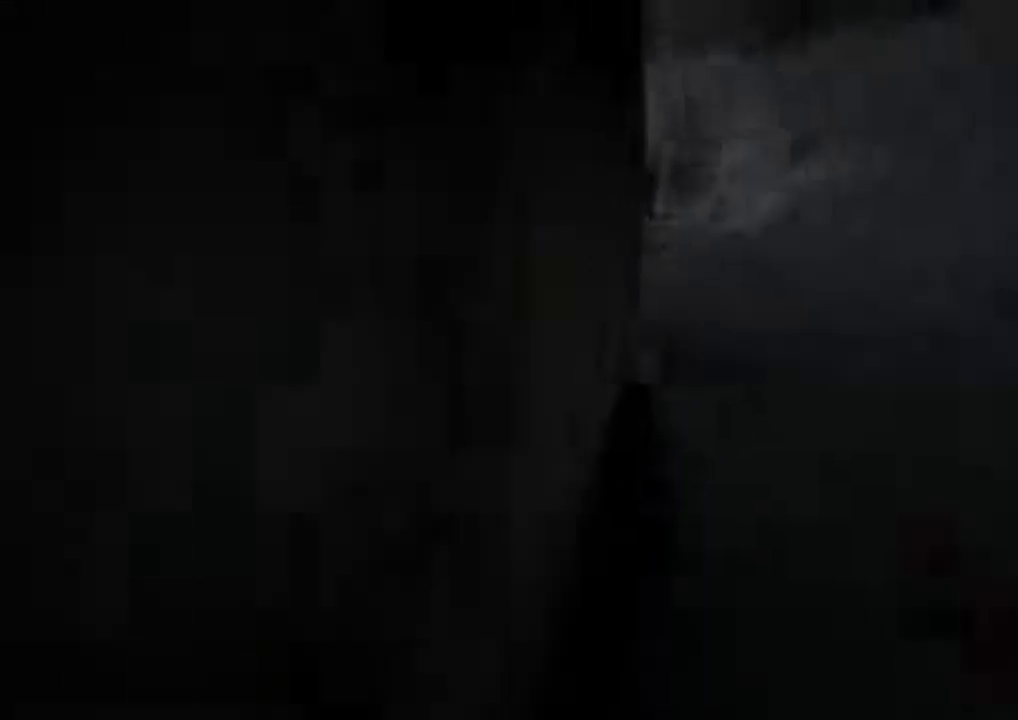
{"keys": ["shift", "w"], "mouse": [], "events": []}
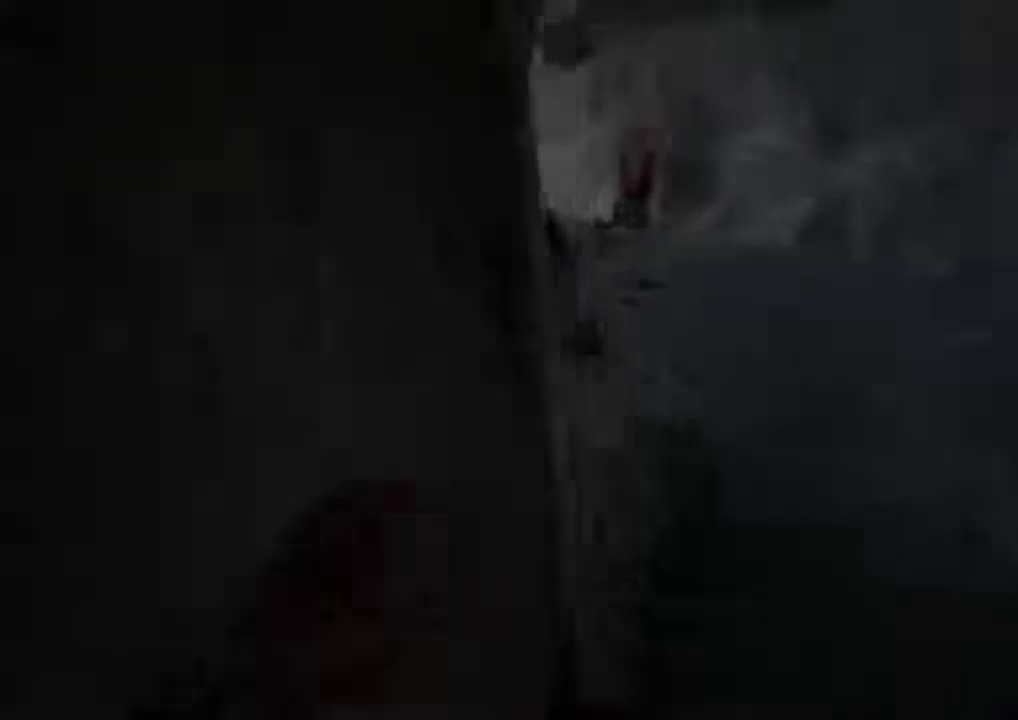
{"keys": ["shift", "w"], "mouse": [], "events": []}
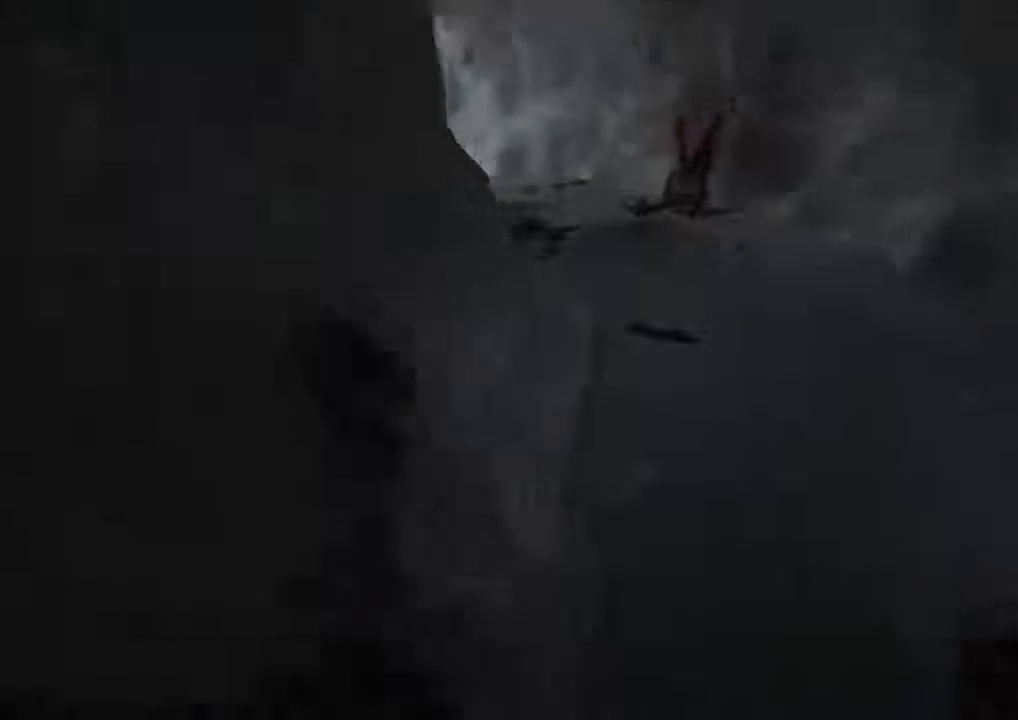
{"keys": ["shift", "w"], "mouse": [], "events": []}
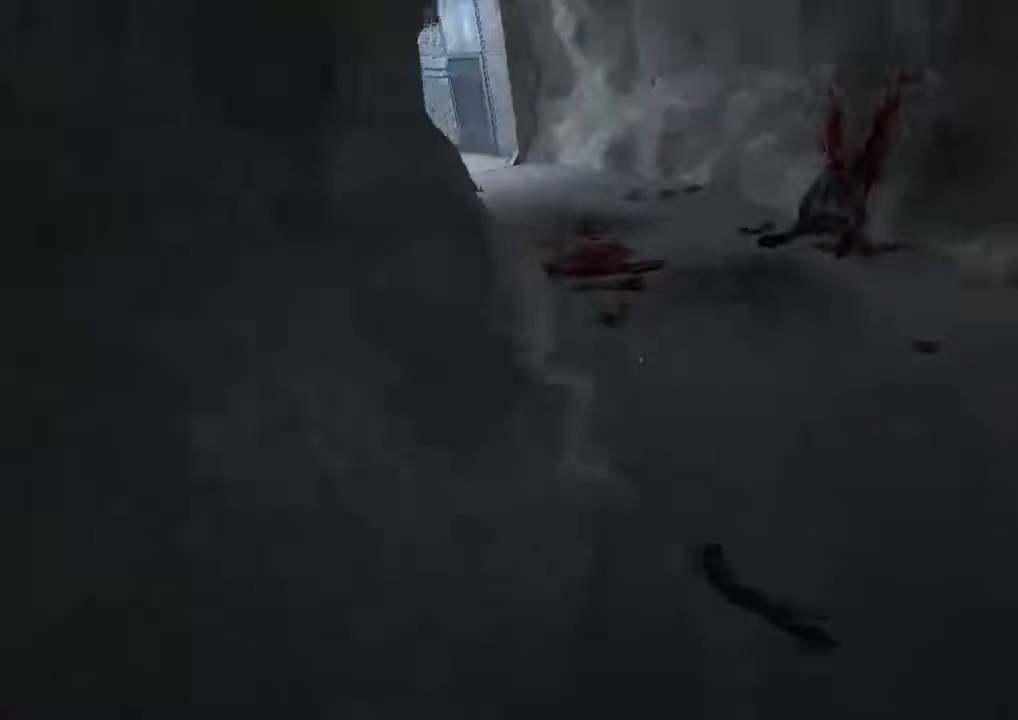
{"keys": ["shift", "w"], "mouse": [], "events": []}
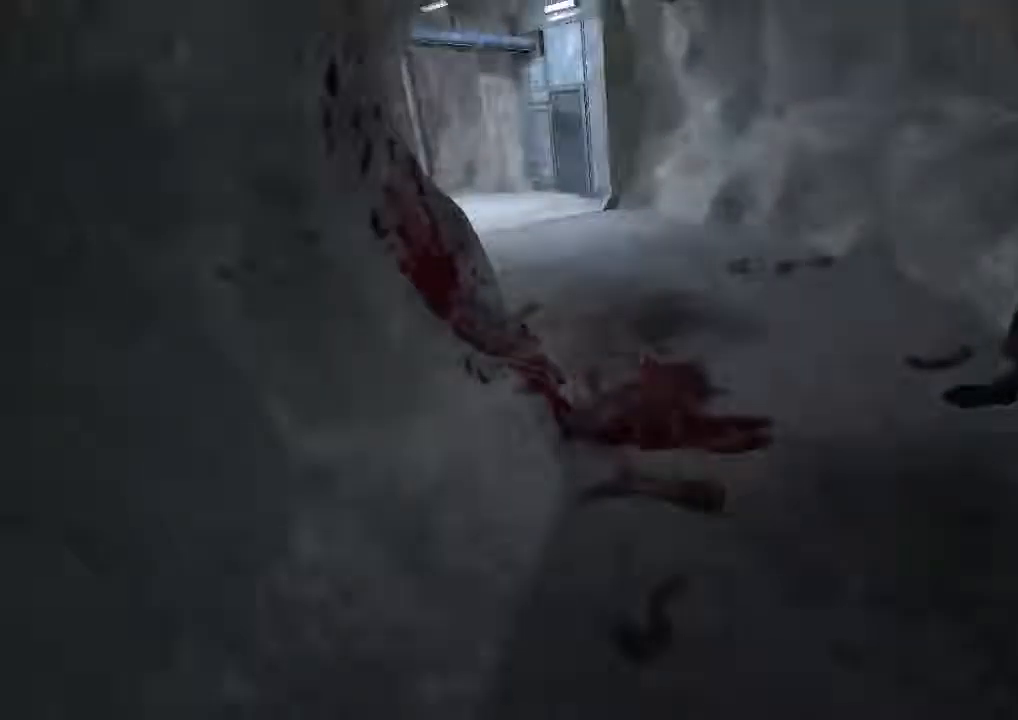
{"keys": ["shift", "w"], "mouse": [], "events": []}
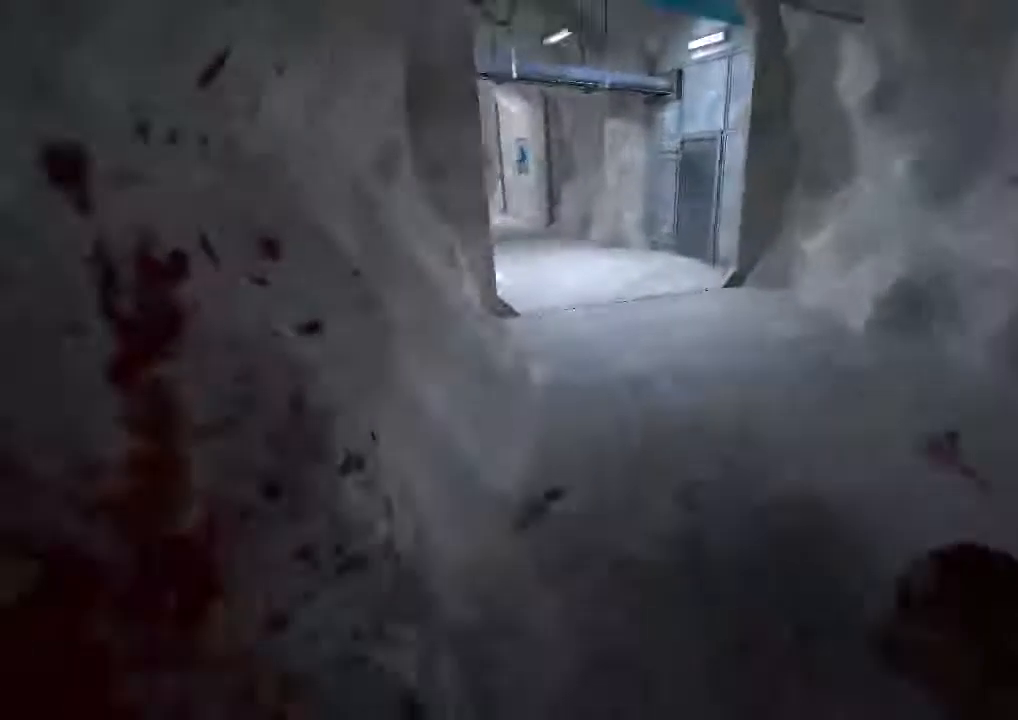
{"keys": ["shift", "w"], "mouse": [], "events": []}
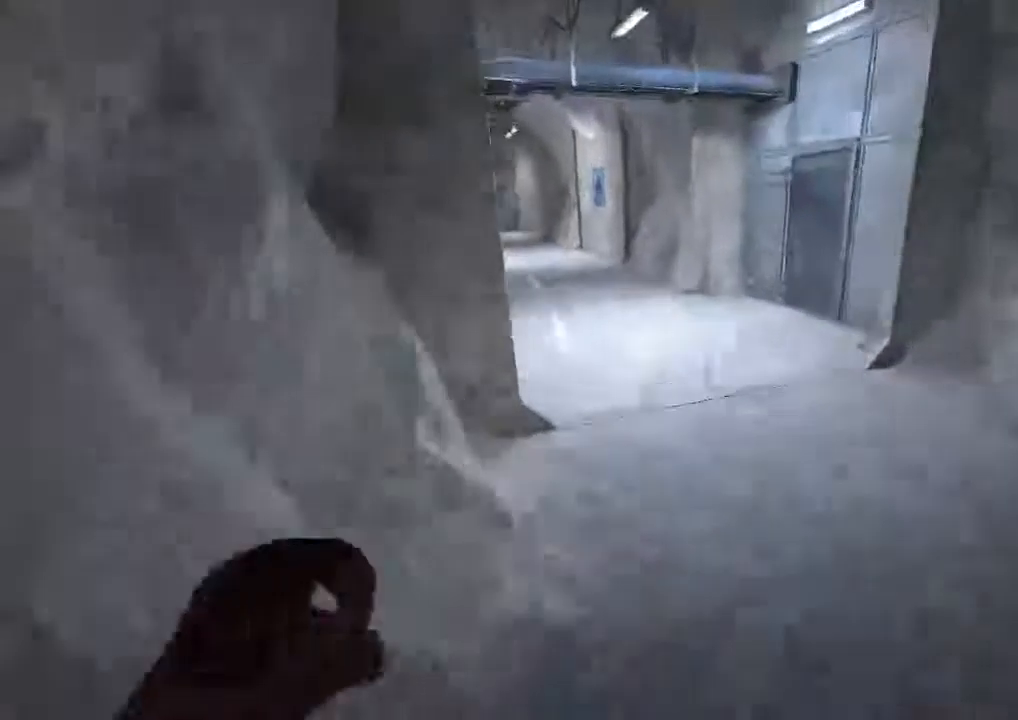
{"keys": ["shift", "w"], "mouse": [], "events": []}
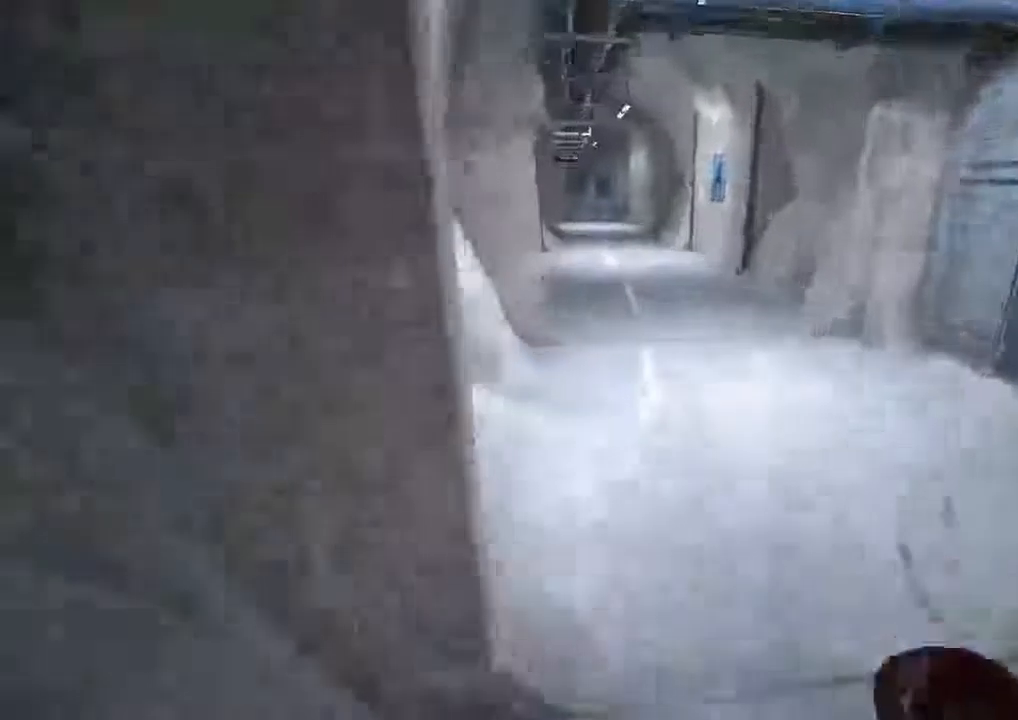
{"keys": ["shift", "w"], "mouse": [], "events": []}